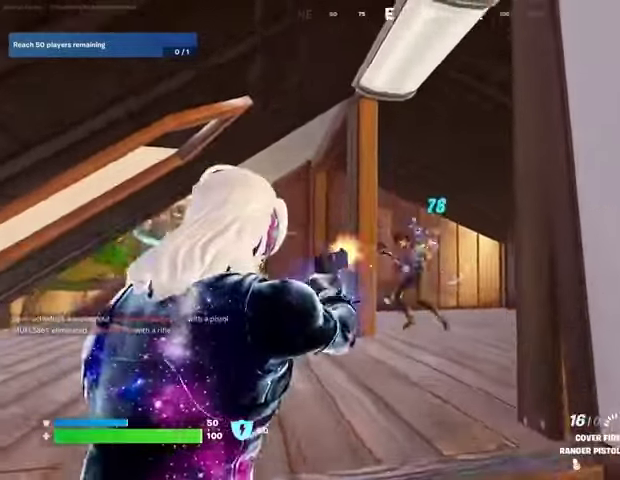
Gameplay with a controller (PlayStation layout); each line is a JSON object with the inputs held at the frame after it. "events" lists button and stick changes between this image and that frame as [ms after this image, input, new state], when the widget could be followed in between. Not read: L1 L2 R1 R2.
{"buttons": [], "left_stick": "up", "right_stick": "center", "events": [[67, "left_stick", "right"], [167, "left_stick", "up"], [200, "right_stick", "center"]]}
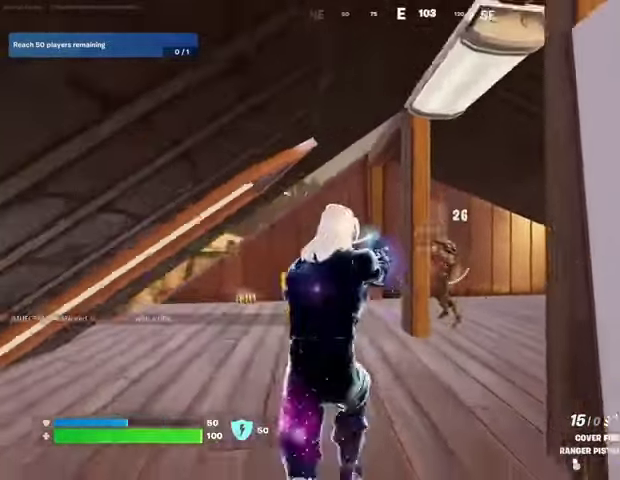
{"buttons": [], "left_stick": "up", "right_stick": "center", "events": []}
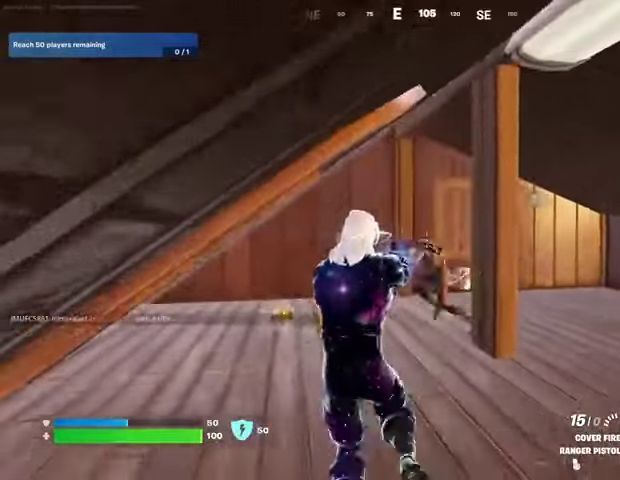
{"buttons": [], "left_stick": "up-left", "right_stick": "up", "events": [[100, "left_stick", "up-right"], [100, "right_stick", "down-left"], [300, "right_stick", "center"], [367, "left_stick", "up-left"], [367, "right_stick", "up"]]}
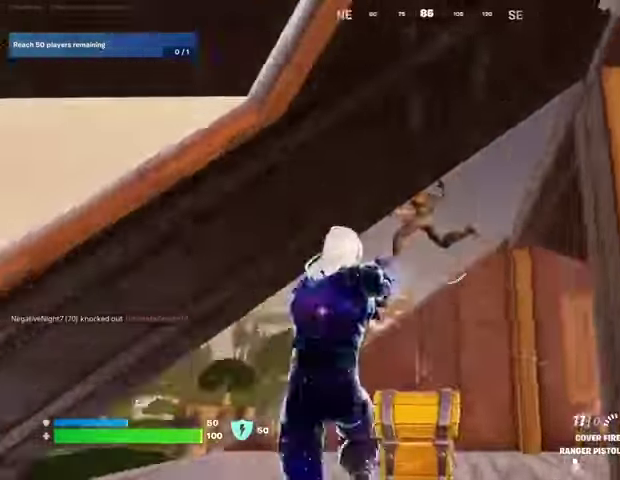
{"buttons": [], "left_stick": "up", "right_stick": "down-left", "events": [[133, "right_stick", "left"], [200, "left_stick", "up"], [200, "right_stick", "down-left"]]}
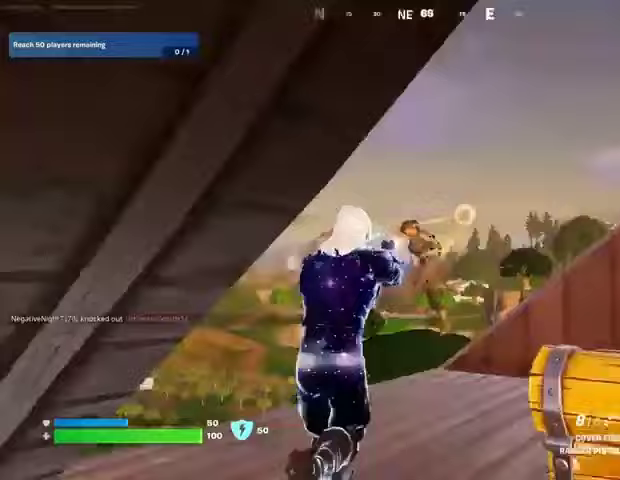
{"buttons": [], "left_stick": "up-right", "right_stick": "down-left", "events": [[133, "right_stick", "center"], [300, "right_stick", "down-left"], [333, "left_stick", "up-right"]]}
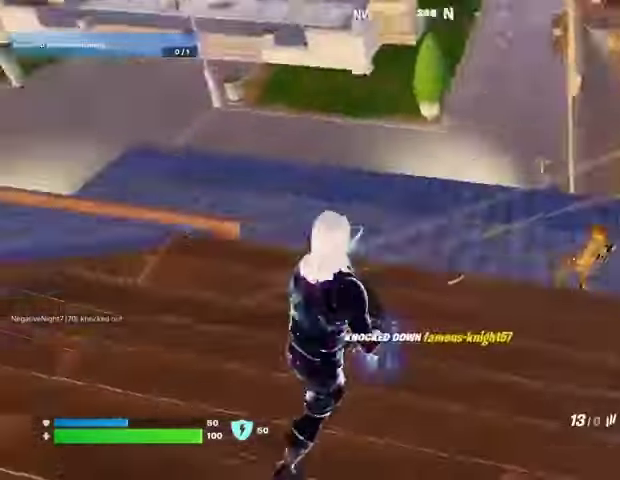
{"buttons": [], "left_stick": "up", "right_stick": "up-left", "events": [[267, "L3", "down"], [300, "right_stick", "center"], [367, "L3", "up"], [367, "left_stick", "up"], [367, "right_stick", "up"], [433, "right_stick", "up-left"]]}
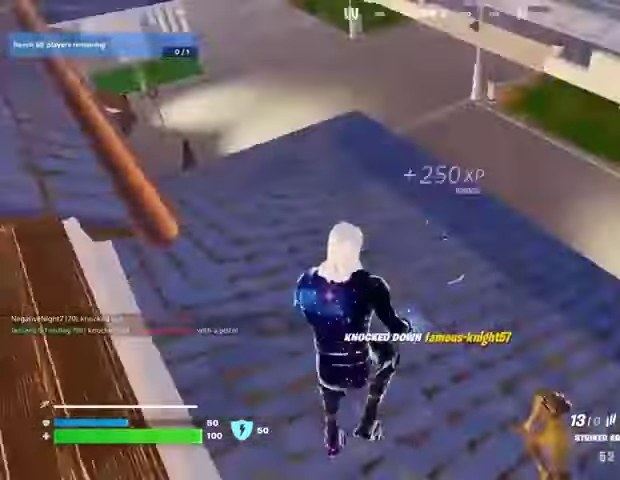
{"buttons": ["CROSS"], "left_stick": "up", "right_stick": "center", "events": [[267, "right_stick", "center"], [500, "CROSS", "down"]]}
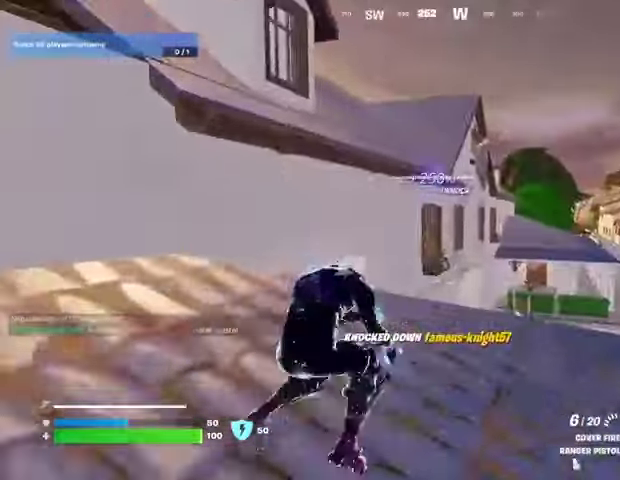
{"buttons": [], "left_stick": "down-right", "right_stick": "center", "events": [[33, "left_stick", "center"], [100, "CROSS", "up"], [233, "SQUARE", "down"], [333, "SQUARE", "up"], [333, "left_stick", "down-right"], [367, "SQUARE", "down"], [467, "SQUARE", "up"]]}
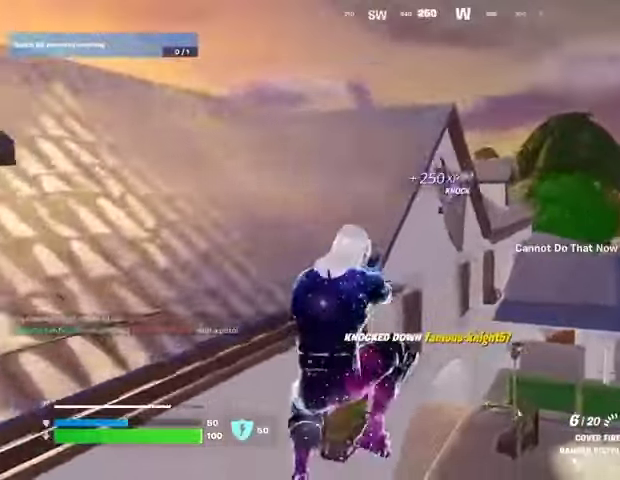
{"buttons": ["R3"], "left_stick": "right", "right_stick": "center", "events": [[133, "left_stick", "right"], [300, "right_stick", "left"], [467, "right_stick", "center"], [500, "R3", "down"]]}
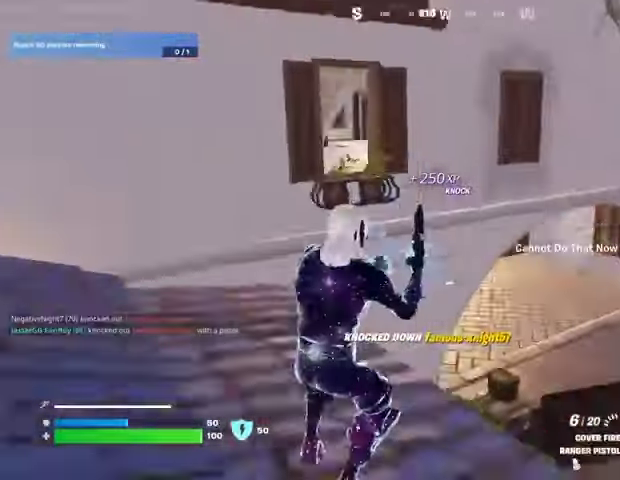
{"buttons": [], "left_stick": "left", "right_stick": "center", "events": [[67, "left_stick", "down-right"], [167, "left_stick", "down"], [233, "R3", "up"], [300, "left_stick", "left"], [300, "right_stick", "left"], [433, "right_stick", "center"]]}
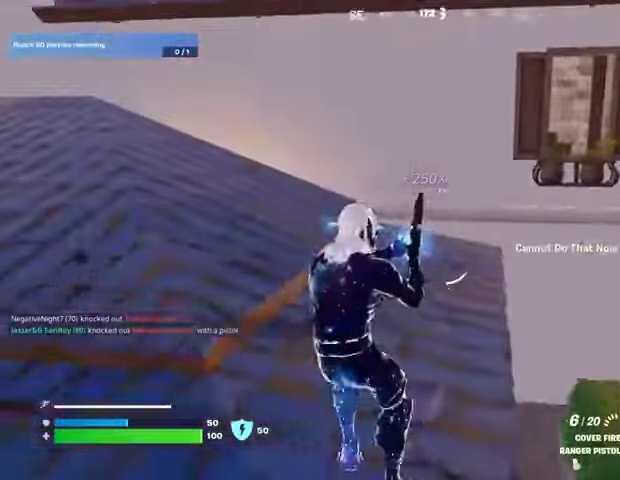
{"buttons": [], "left_stick": "up", "right_stick": "center", "events": [[133, "right_stick", "left"], [167, "left_stick", "up"], [300, "right_stick", "center"]]}
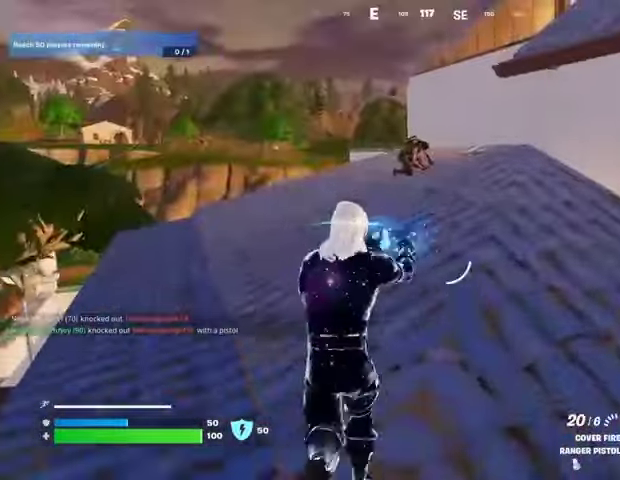
{"buttons": [], "left_stick": "up", "right_stick": "center", "events": []}
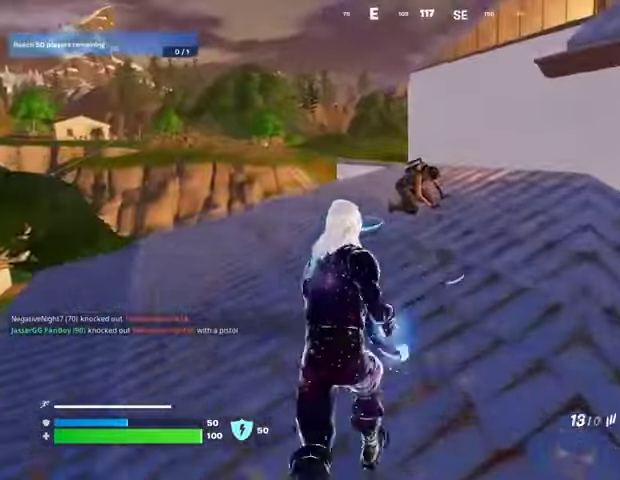
{"buttons": [], "left_stick": "up", "right_stick": "down", "events": [[267, "right_stick", "up"], [333, "right_stick", "center"], [500, "right_stick", "down"]]}
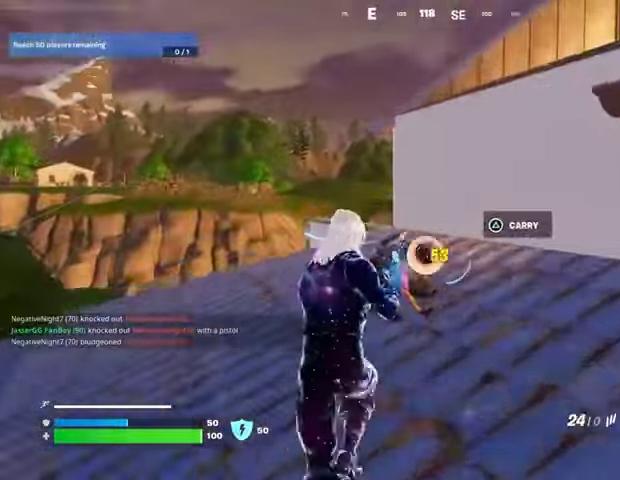
{"buttons": [], "left_stick": "up", "right_stick": "up-left", "events": [[167, "right_stick", "center"], [233, "right_stick", "down-right"], [367, "L3", "down"], [400, "right_stick", "up-left"], [467, "L3", "up"]]}
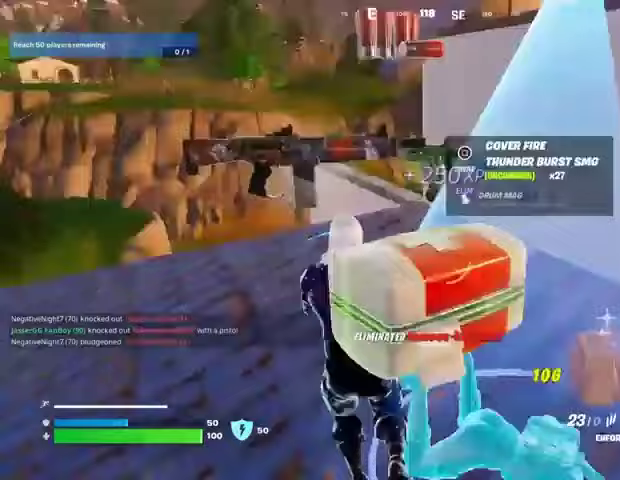
{"buttons": ["CROSS"], "left_stick": "up", "right_stick": "right", "events": [[100, "right_stick", "left"], [167, "left_stick", "up-left"], [200, "right_stick", "center"], [300, "left_stick", "up"], [333, "right_stick", "right"], [500, "CROSS", "down"]]}
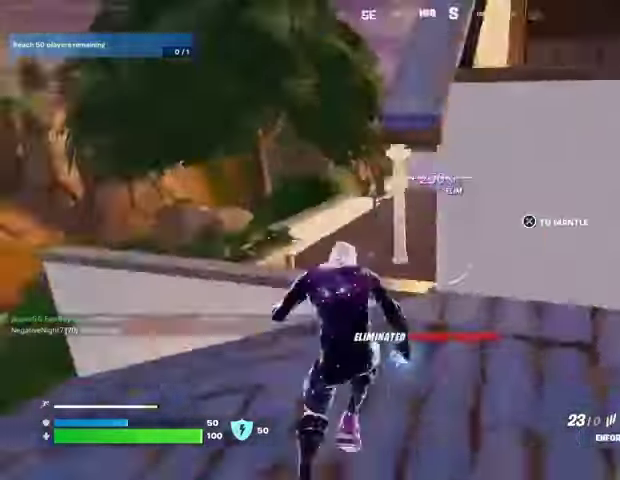
{"buttons": [], "left_stick": "up", "right_stick": "center", "events": [[100, "CROSS", "up"], [267, "right_stick", "center"]]}
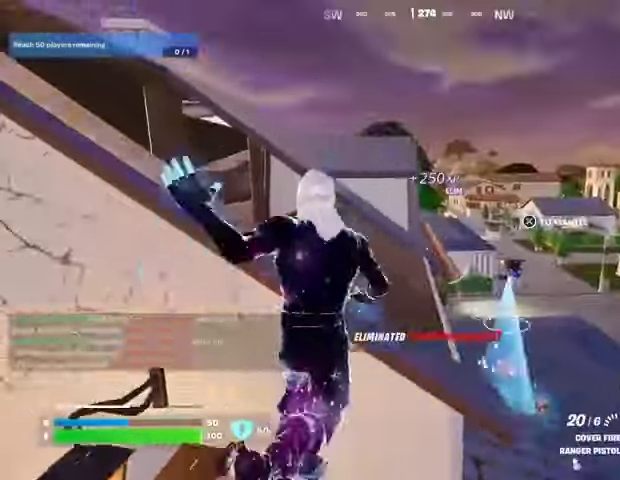
{"buttons": [], "left_stick": "right", "right_stick": "right", "events": [[33, "left_stick", "up-right"], [133, "left_stick", "right"], [367, "right_stick", "down-right"], [433, "right_stick", "right"]]}
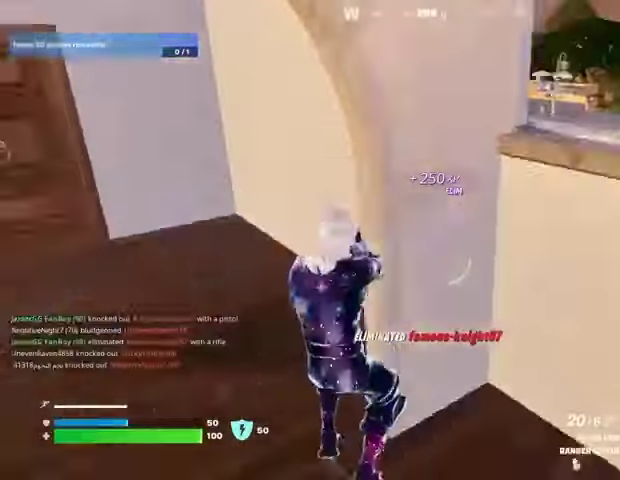
{"buttons": ["SQUARE"], "left_stick": "up-right", "right_stick": "center", "events": [[67, "right_stick", "center"], [200, "CROSS", "down"], [300, "CROSS", "up"], [400, "left_stick", "up-right"], [500, "SQUARE", "down"]]}
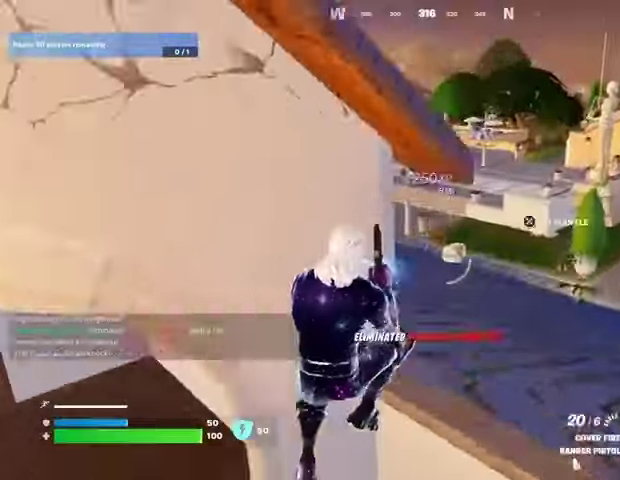
{"buttons": [], "left_stick": "down-left", "right_stick": "center", "events": [[100, "SQUARE", "up"], [167, "right_stick", "left"], [333, "right_stick", "center"], [433, "left_stick", "down-left"]]}
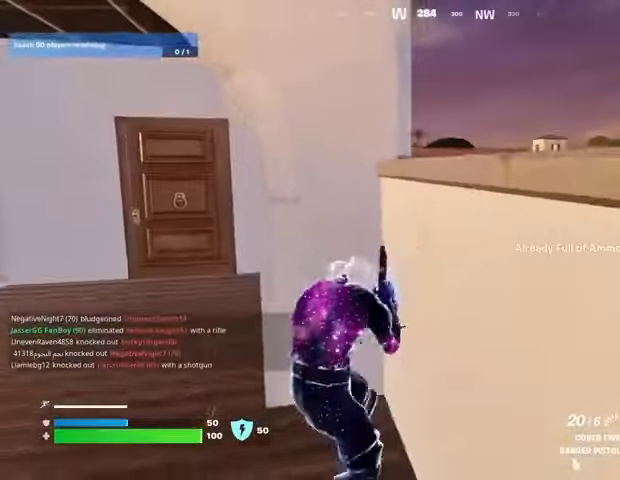
{"buttons": [], "left_stick": "up-right", "right_stick": "center", "events": [[300, "left_stick", "up-right"], [333, "L3", "down"], [367, "CROSS", "down"], [433, "L3", "up"], [467, "CROSS", "up"]]}
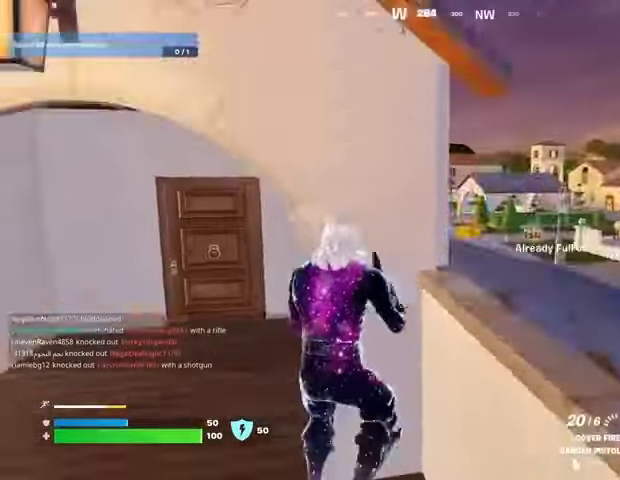
{"buttons": [], "left_stick": "up-right", "right_stick": "left", "events": [[33, "right_stick", "right"], [233, "right_stick", "center"], [367, "right_stick", "left"]]}
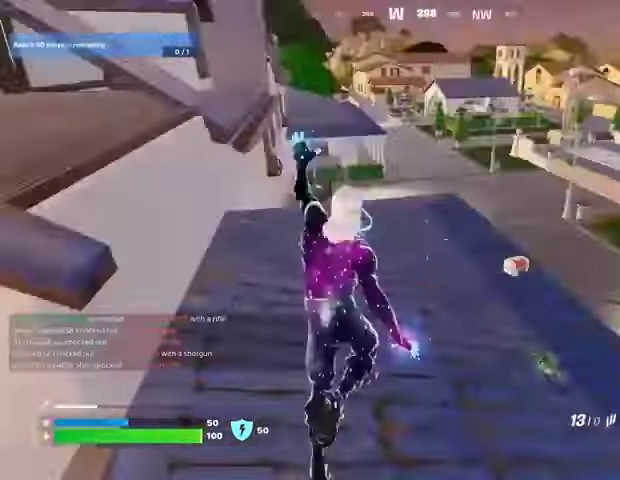
{"buttons": ["SQUARE"], "left_stick": "down-left", "right_stick": "center", "events": [[67, "right_stick", "center"], [267, "left_stick", "down-right"], [367, "left_stick", "down-left"], [467, "SQUARE", "down"]]}
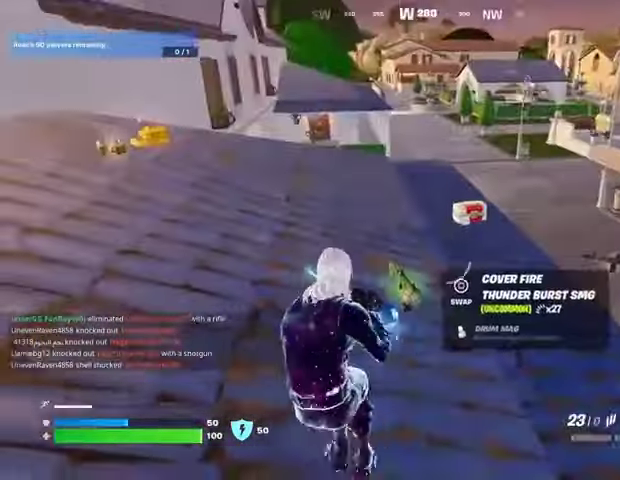
{"buttons": [], "left_stick": "up-left", "right_stick": "center", "events": [[33, "SQUARE", "up"], [133, "left_stick", "left"], [300, "left_stick", "up-left"], [300, "right_stick", "up-left"], [367, "right_stick", "center"]]}
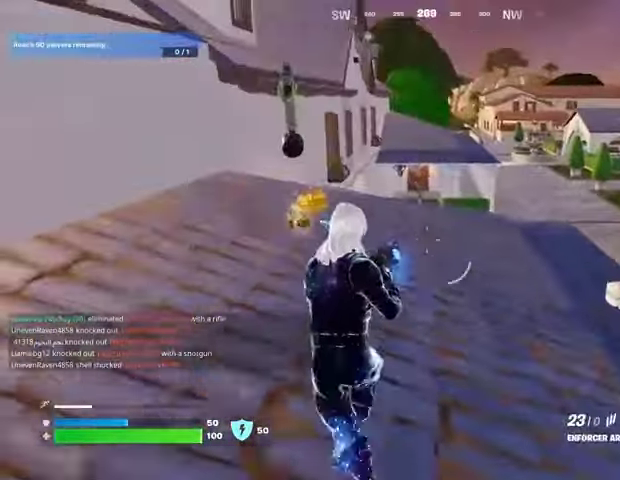
{"buttons": [], "left_stick": "up", "right_stick": "center", "events": [[367, "L3", "down"], [467, "L3", "up"], [467, "left_stick", "up"]]}
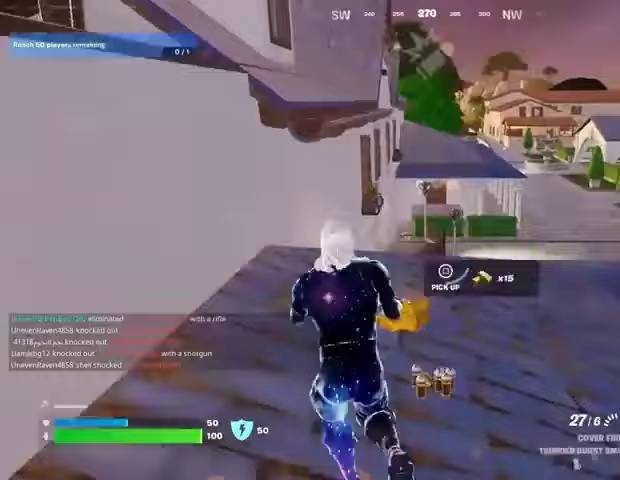
{"buttons": [], "left_stick": "up-right", "right_stick": "center", "events": [[67, "right_stick", "right"], [300, "left_stick", "up-right"], [300, "right_stick", "center"]]}
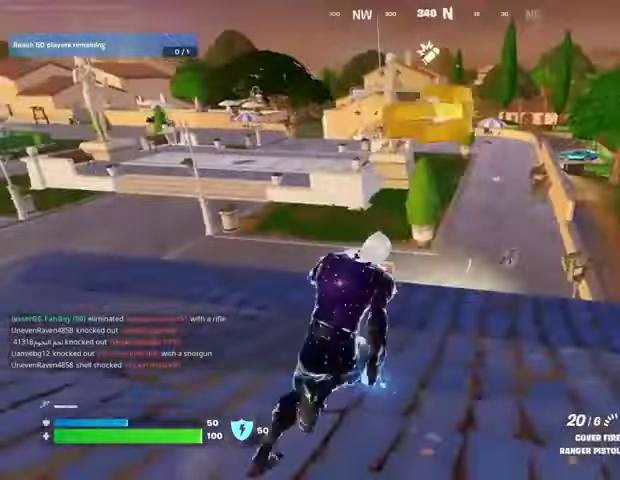
{"buttons": [], "left_stick": "up-left", "right_stick": "center", "events": [[333, "left_stick", "up-left"]]}
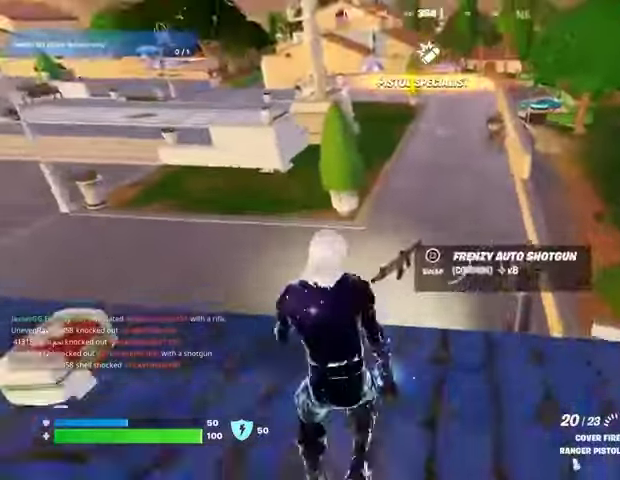
{"buttons": [], "left_stick": "left", "right_stick": "up-left", "events": [[33, "SQUARE", "down"], [100, "SQUARE", "up"], [133, "left_stick", "right"], [200, "right_stick", "left"], [300, "left_stick", "down"], [467, "left_stick", "left"], [467, "right_stick", "up-left"]]}
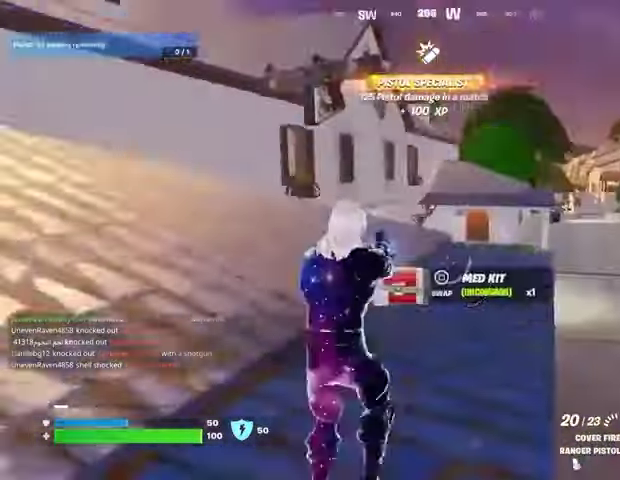
{"buttons": [], "left_stick": "right", "right_stick": "right", "events": [[33, "right_stick", "center"], [333, "left_stick", "right"], [333, "right_stick", "down-right"], [400, "right_stick", "right"]]}
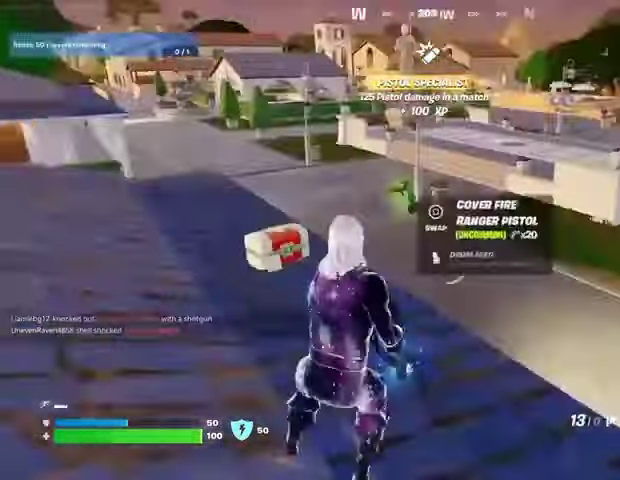
{"buttons": [], "left_stick": "left", "right_stick": "left", "events": [[33, "right_stick", "center"], [100, "left_stick", "up"], [133, "SQUARE", "down"], [167, "SQUARE", "up"], [233, "left_stick", "left"], [333, "right_stick", "left"]]}
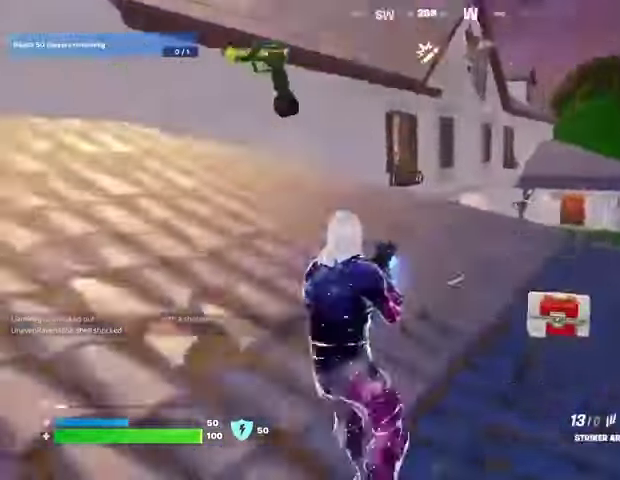
{"buttons": [], "left_stick": "up", "right_stick": "right", "events": [[233, "right_stick", "center"], [300, "left_stick", "up-left"], [400, "L3", "down"], [400, "right_stick", "right"], [500, "L3", "up"], [500, "left_stick", "up"]]}